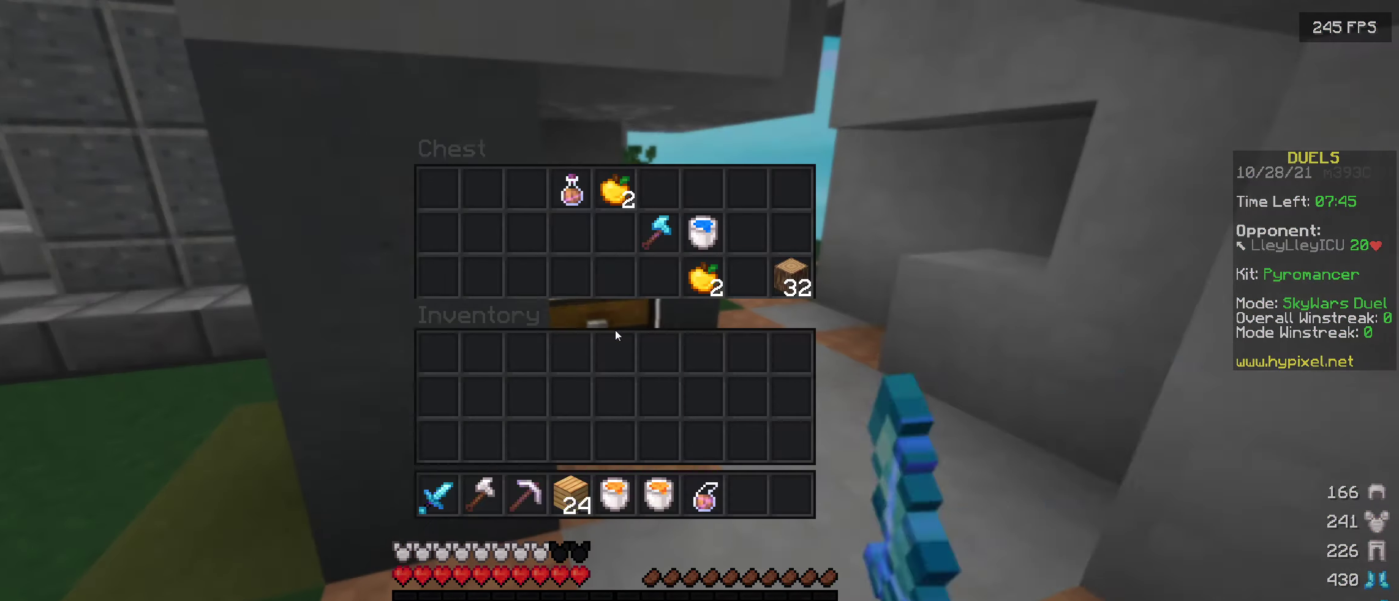
Gameplay with keyboard; each line is a JSON object with the keys held at the frame after it. "events" lists presses ("down") and releases ("up") of "a", "d", "s" and "w" between this image and that frame as [ms after this image, input, new state], when the widget could be followed in between. No other keys are recorded. Mouse input is not recorded.
{"keys": [], "events": []}
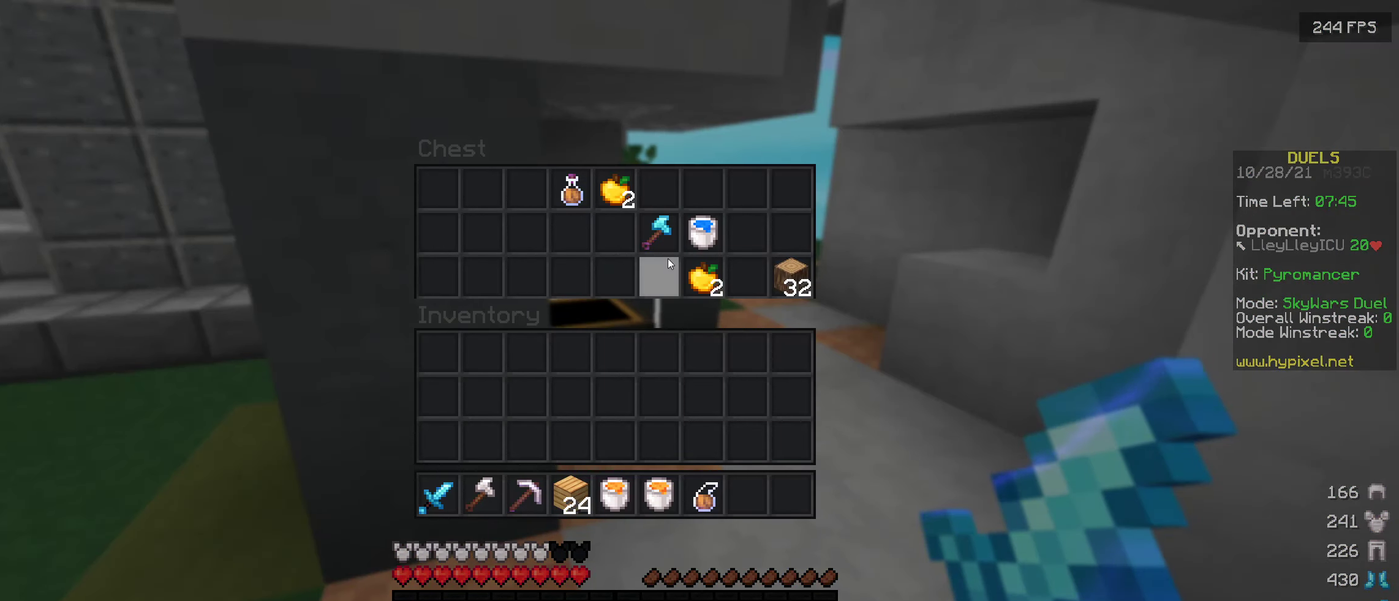
{"keys": [], "events": []}
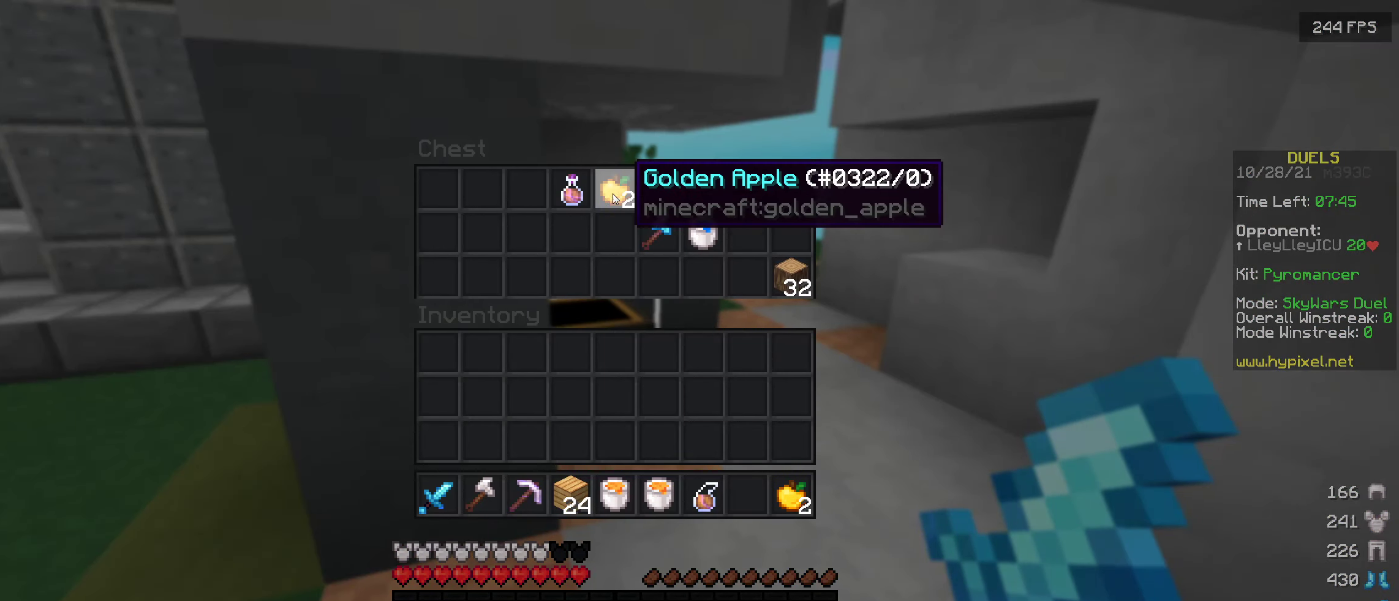
{"keys": [], "events": []}
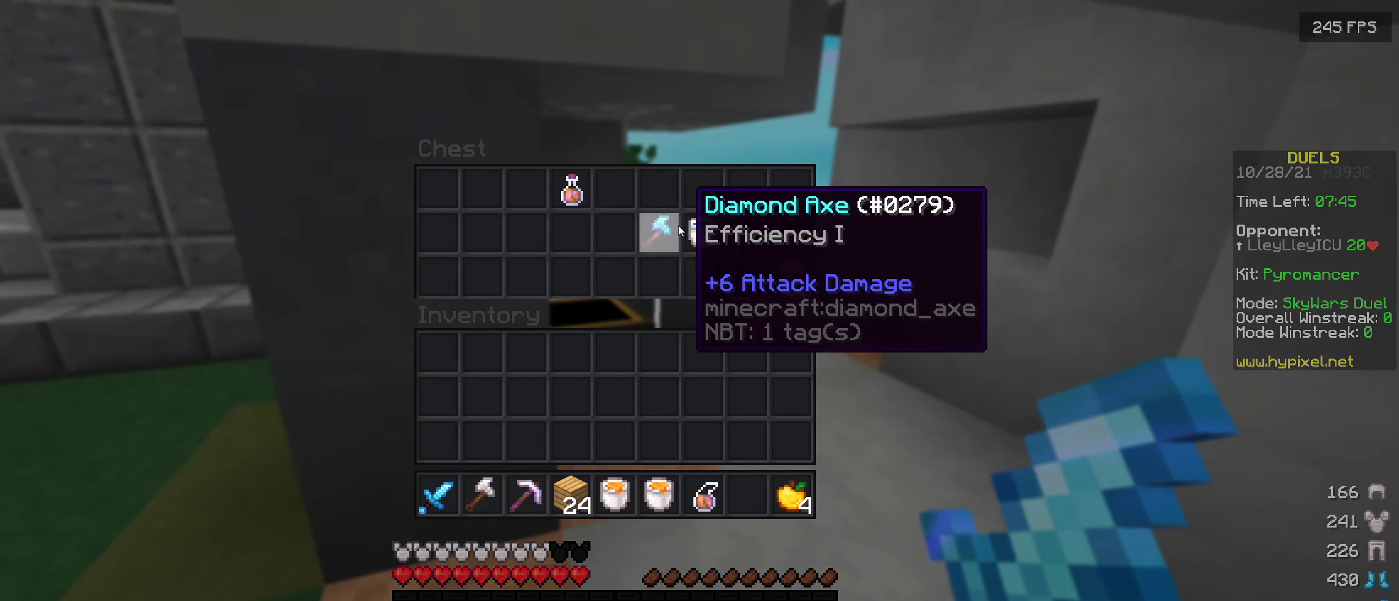
{"keys": [], "events": []}
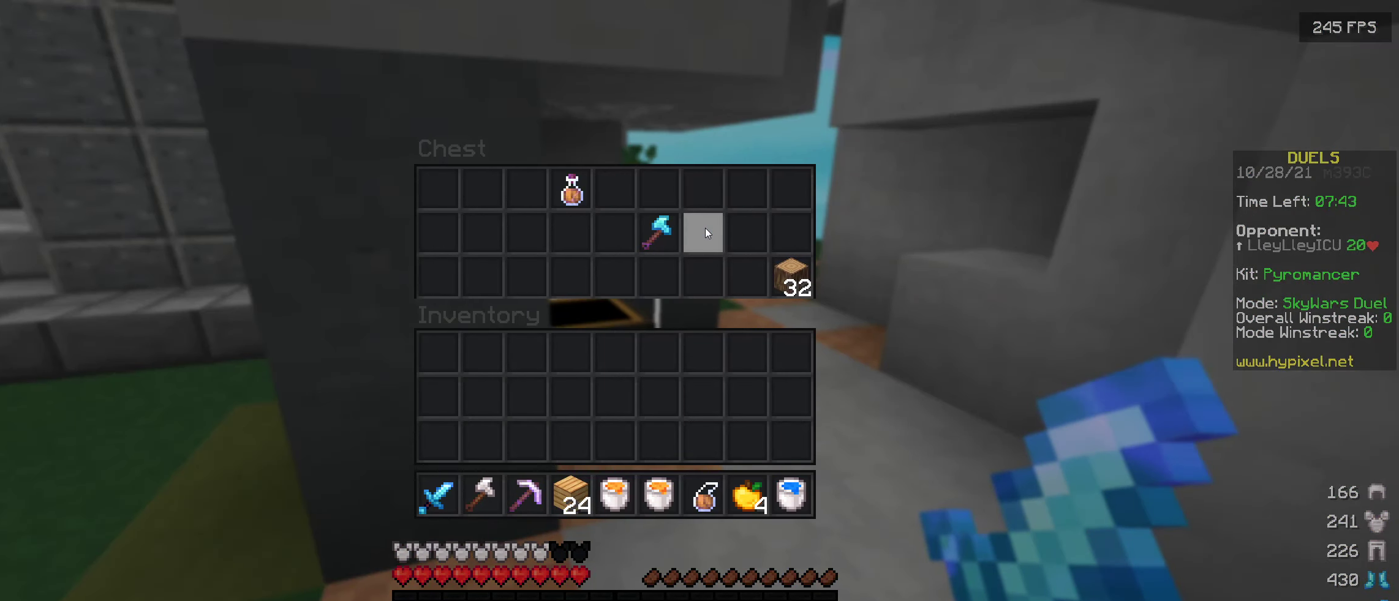
{"keys": ["w"], "events": [[483, "w", "down"]]}
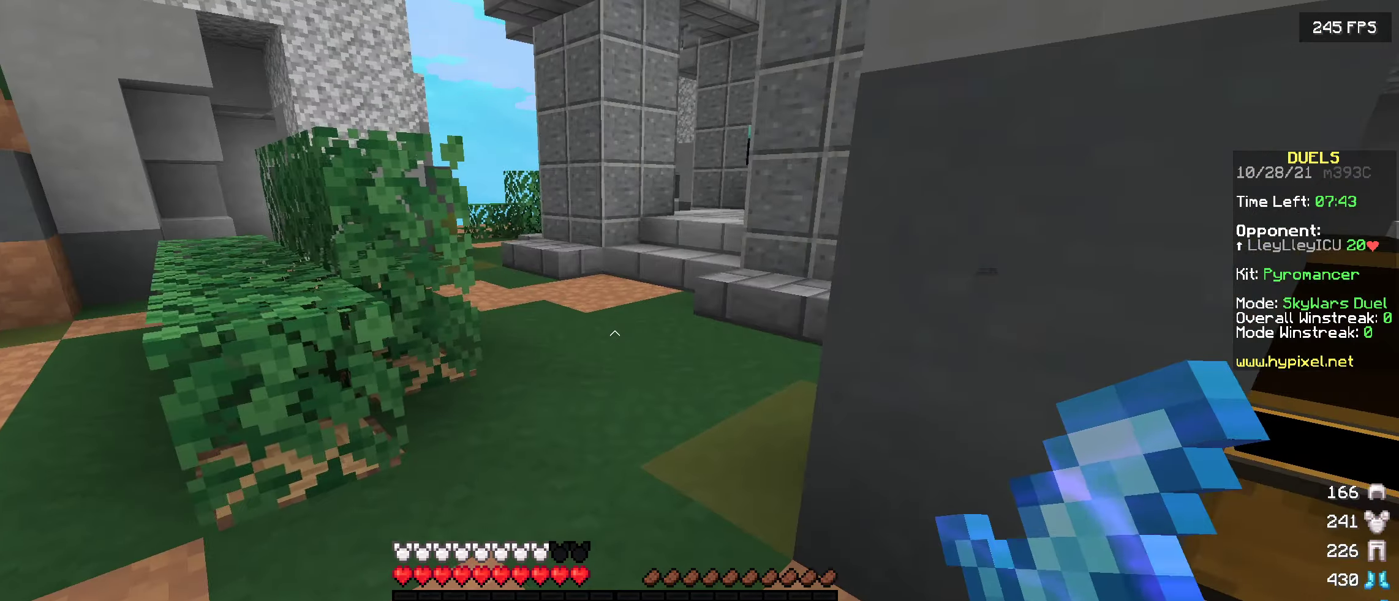
{"keys": ["w"], "events": []}
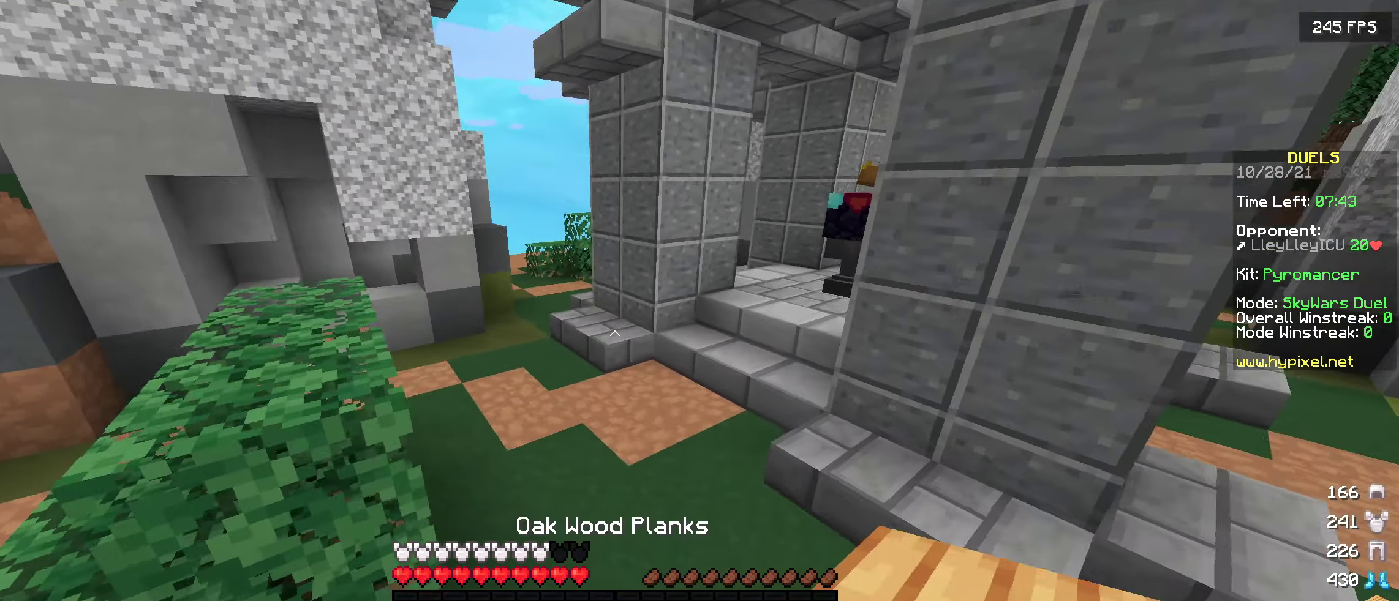
{"keys": ["a", "w"], "events": [[350, "a", "down"]]}
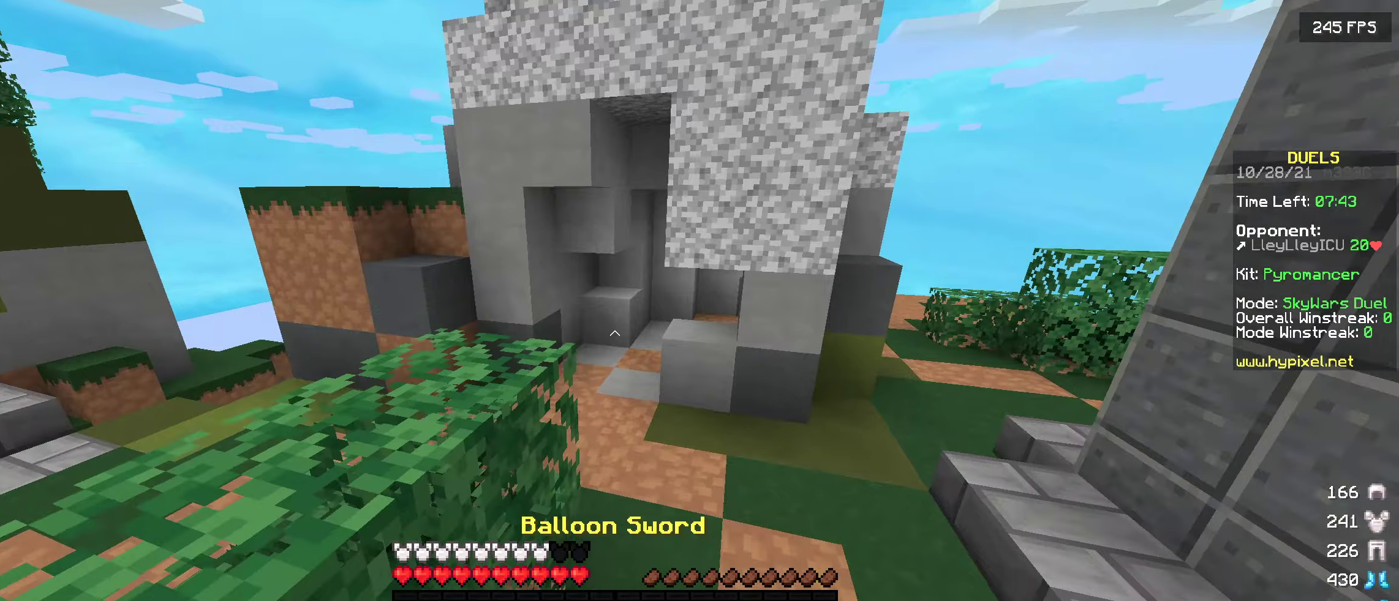
{"keys": [], "events": [[117, "a", "up"], [450, "w", "up"]]}
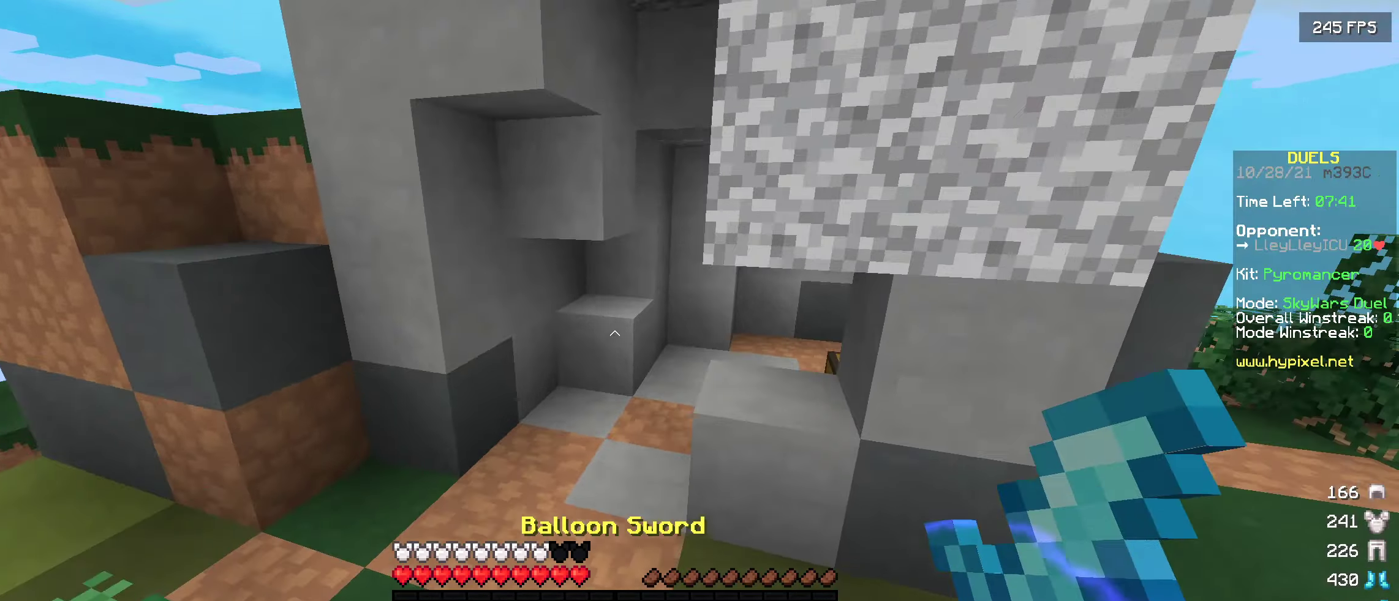
{"keys": ["a"], "events": [[50, "a", "down"], [50, "w", "down"], [467, "w", "up"]]}
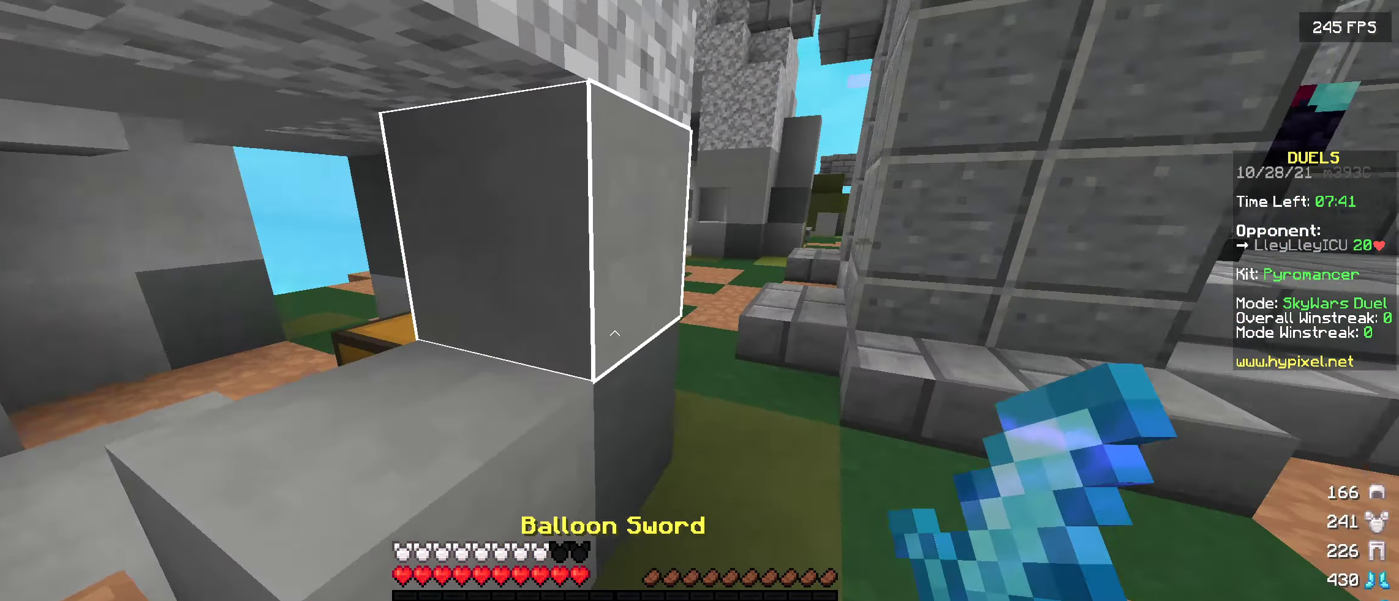
{"keys": ["a"], "events": []}
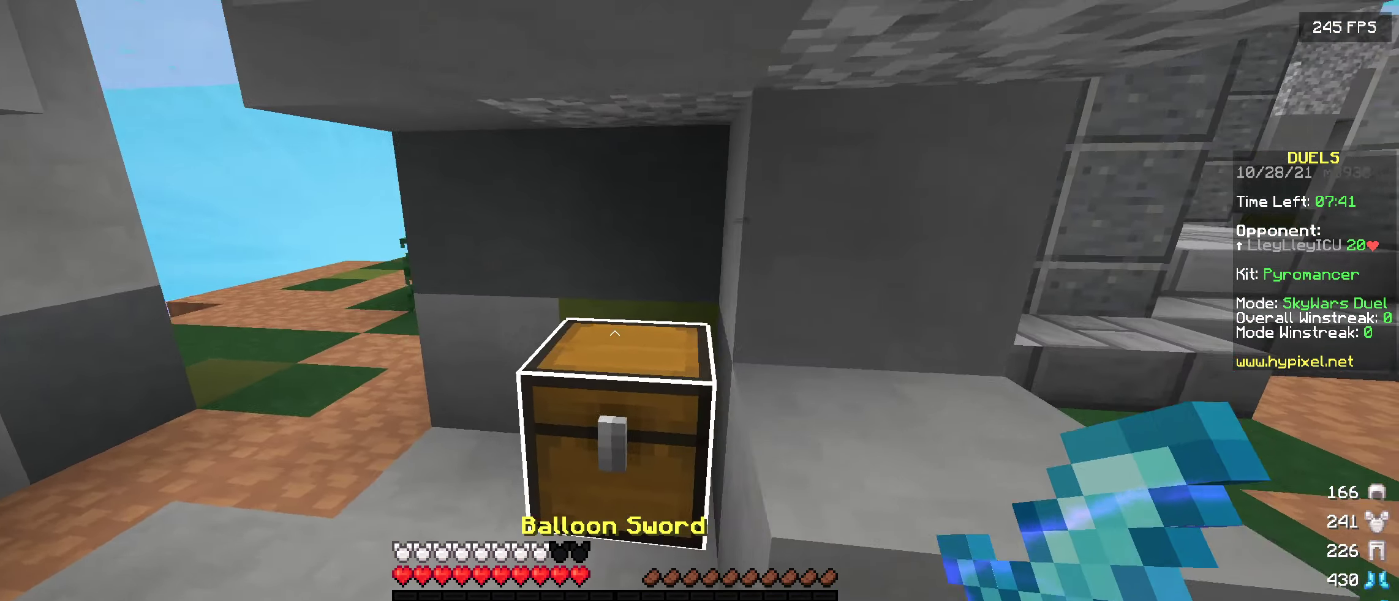
{"keys": [], "events": [[217, "a", "up"]]}
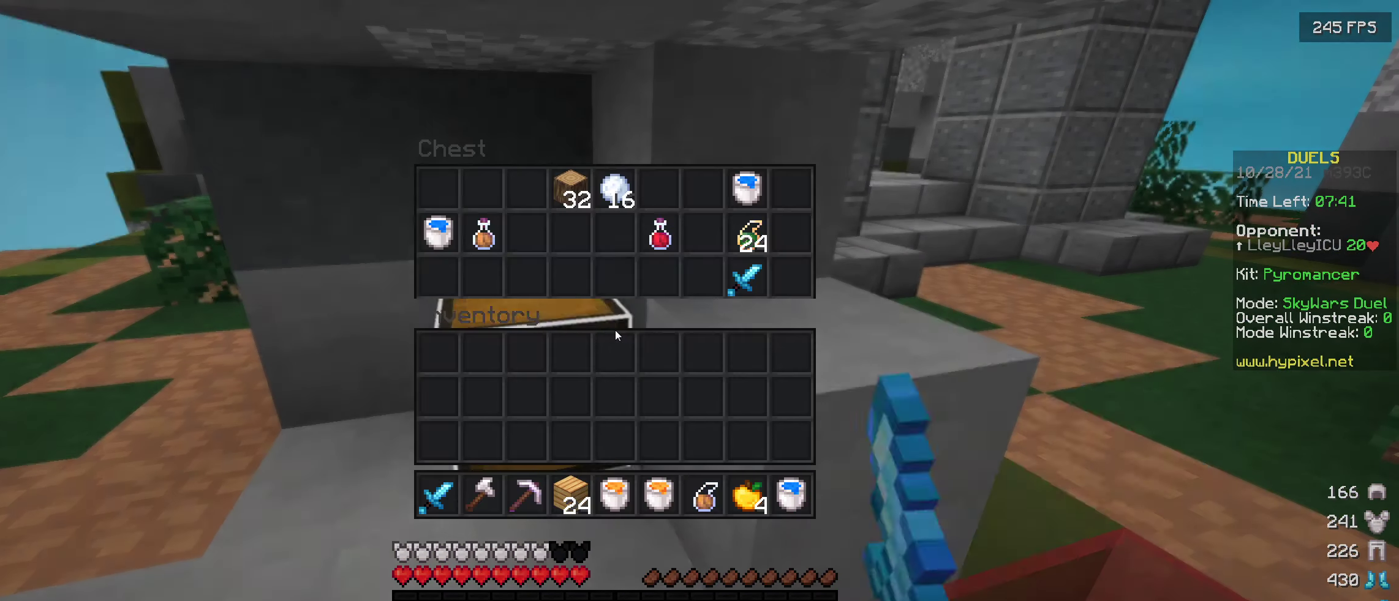
{"keys": [], "events": []}
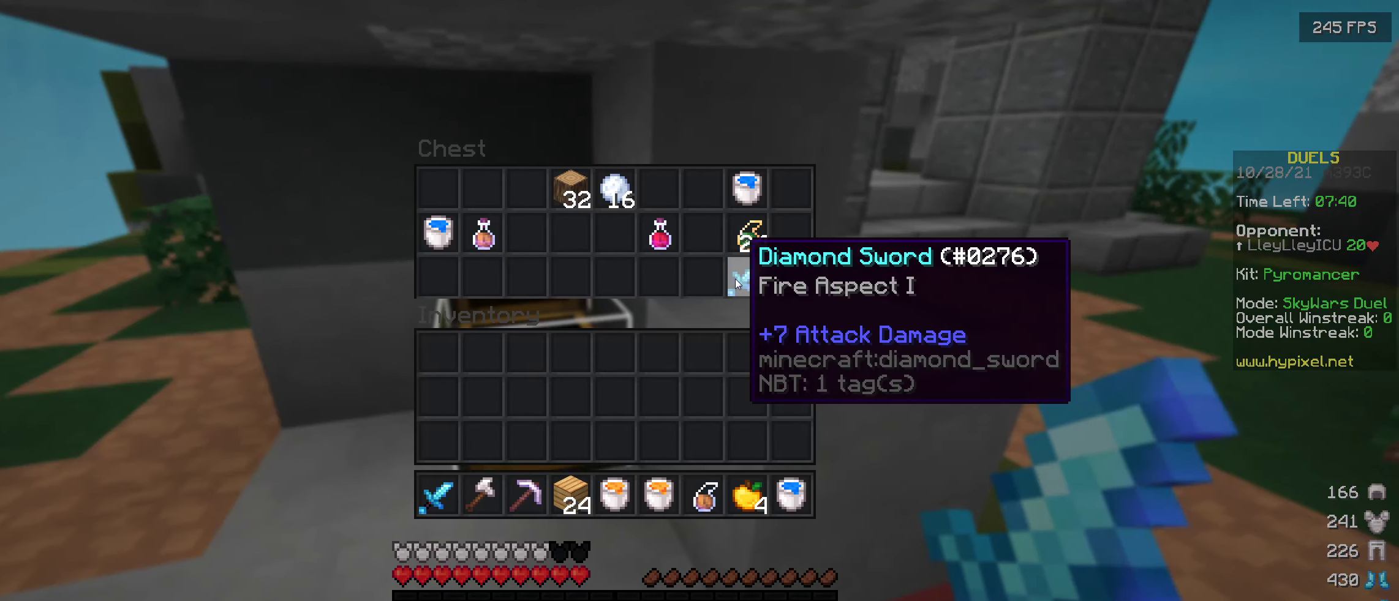
{"keys": [], "events": []}
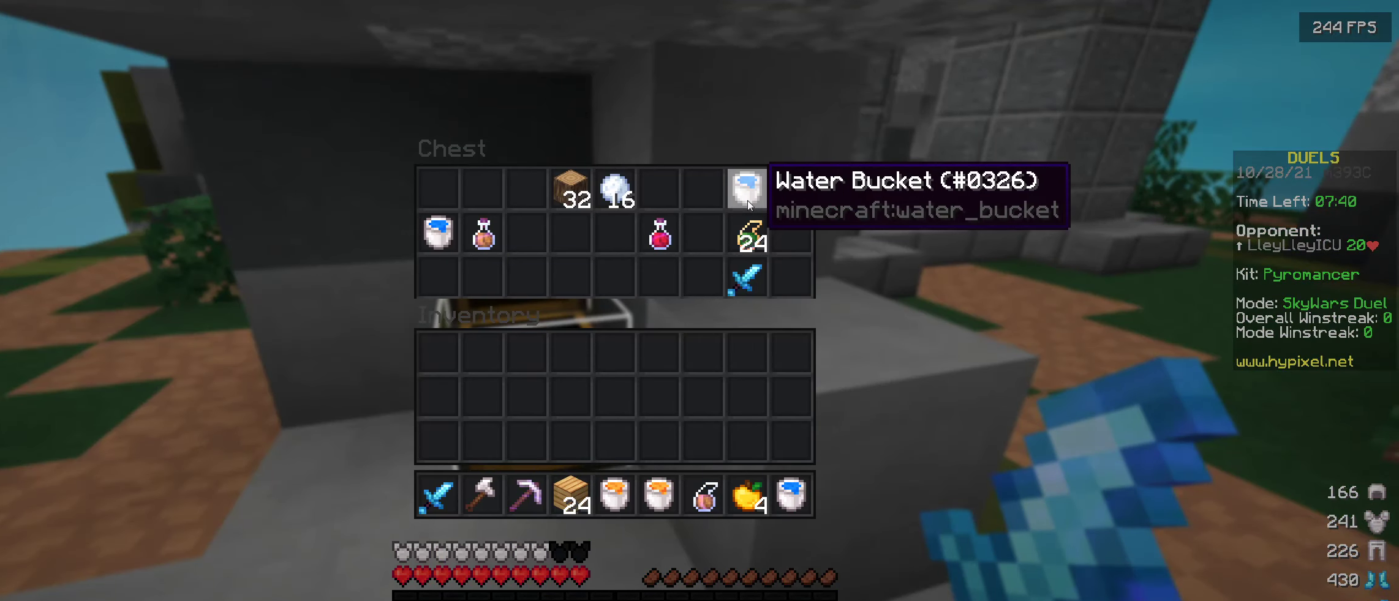
{"keys": [], "events": []}
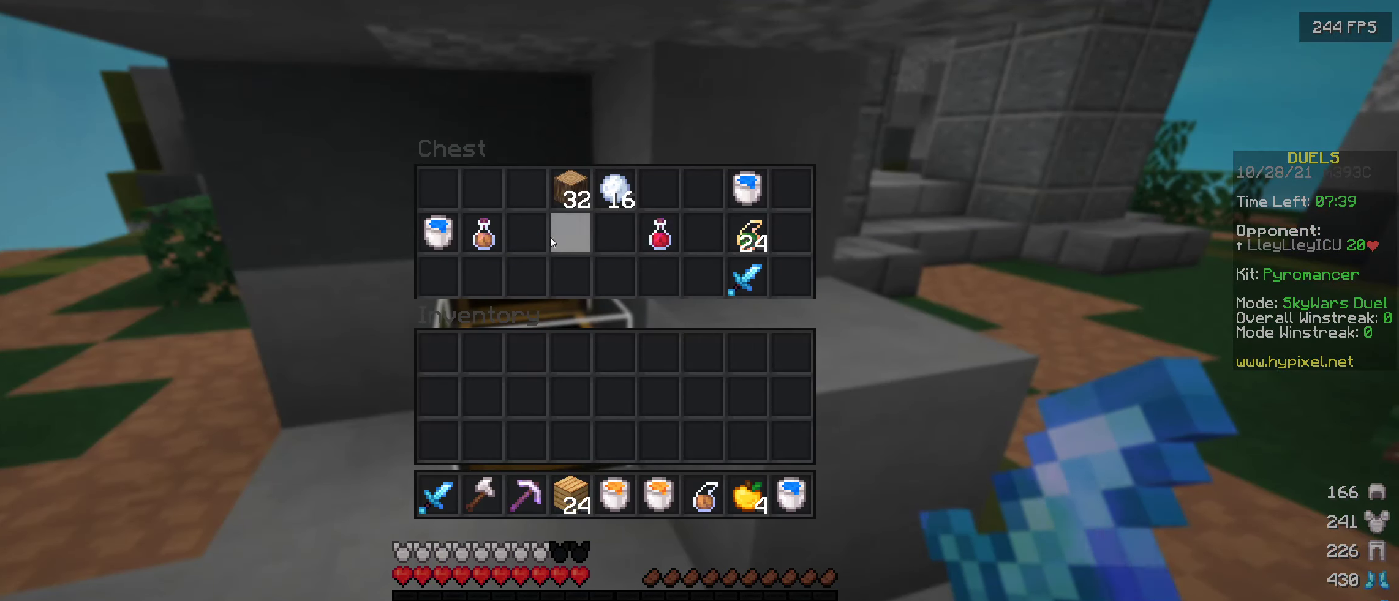
{"keys": [], "events": []}
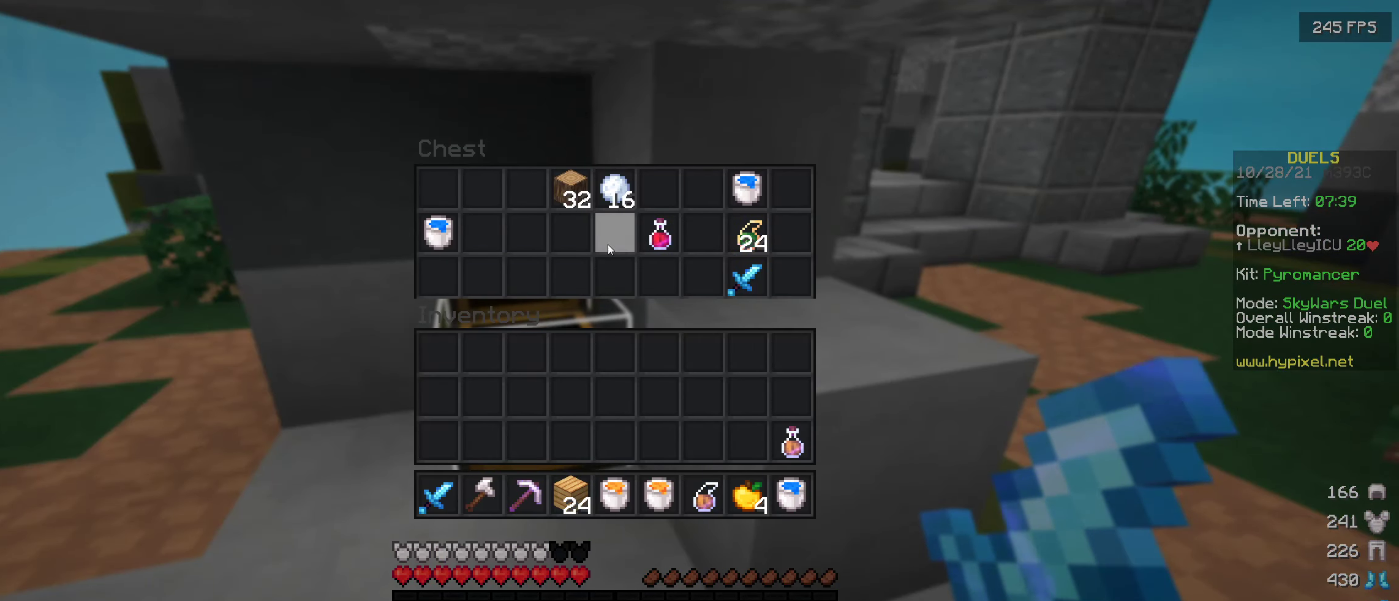
{"keys": [], "events": []}
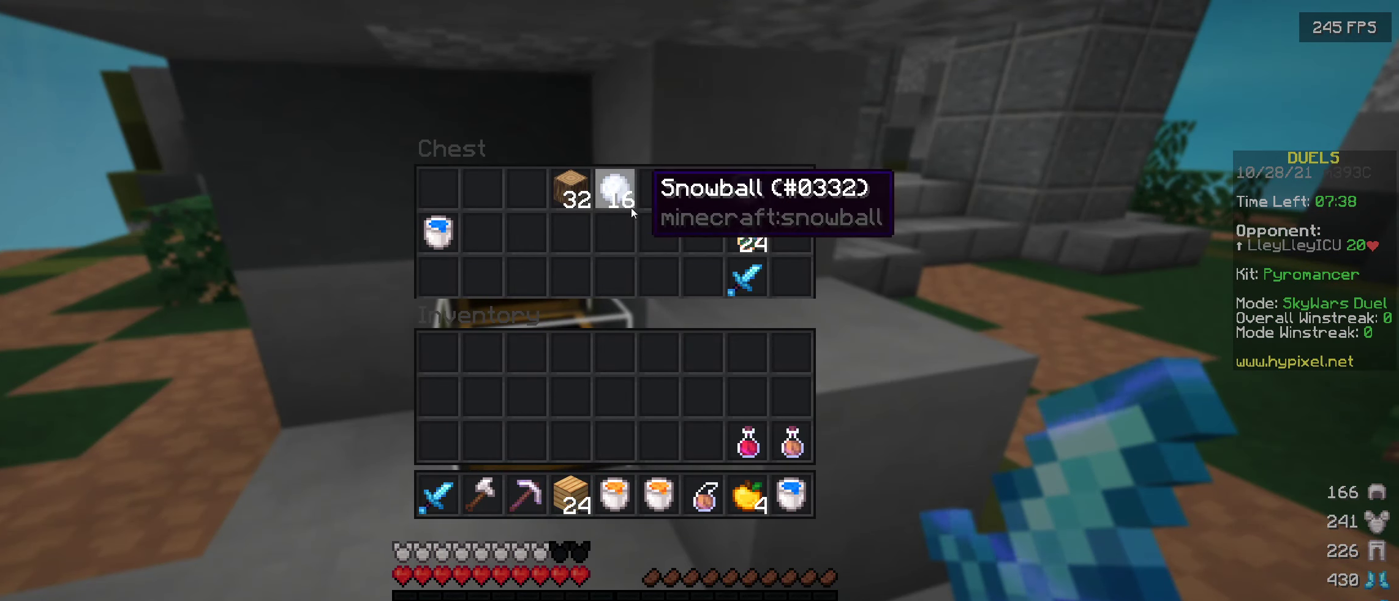
{"keys": [], "events": []}
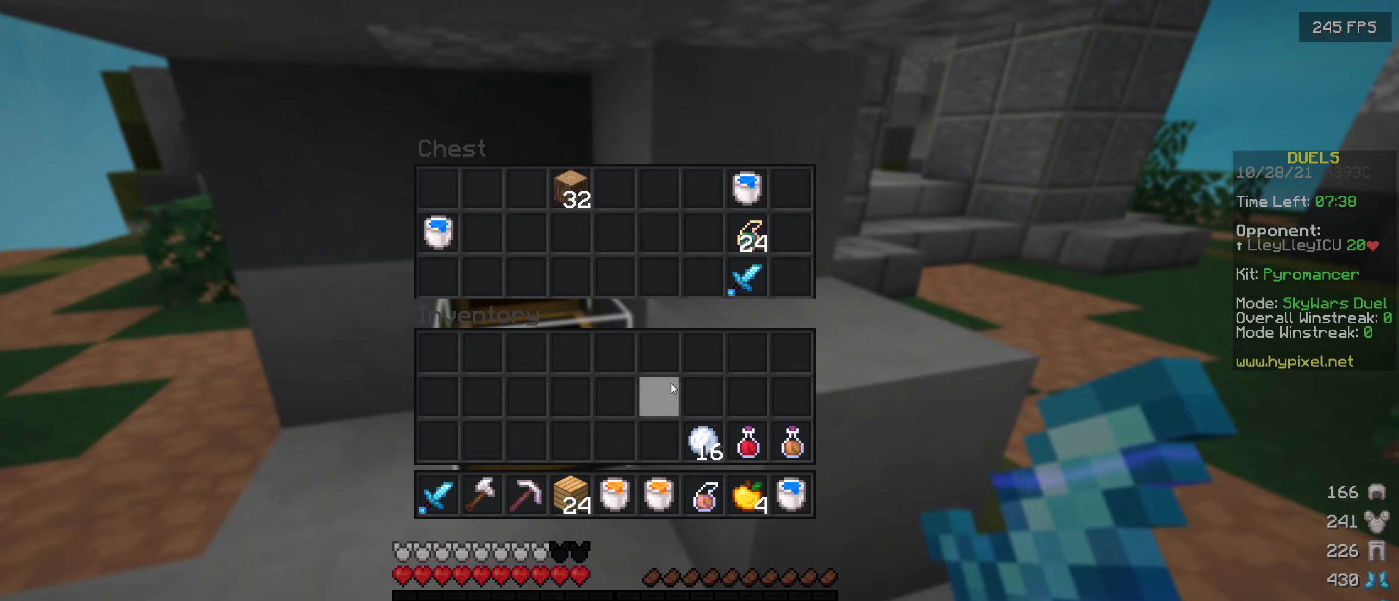
{"keys": [], "events": []}
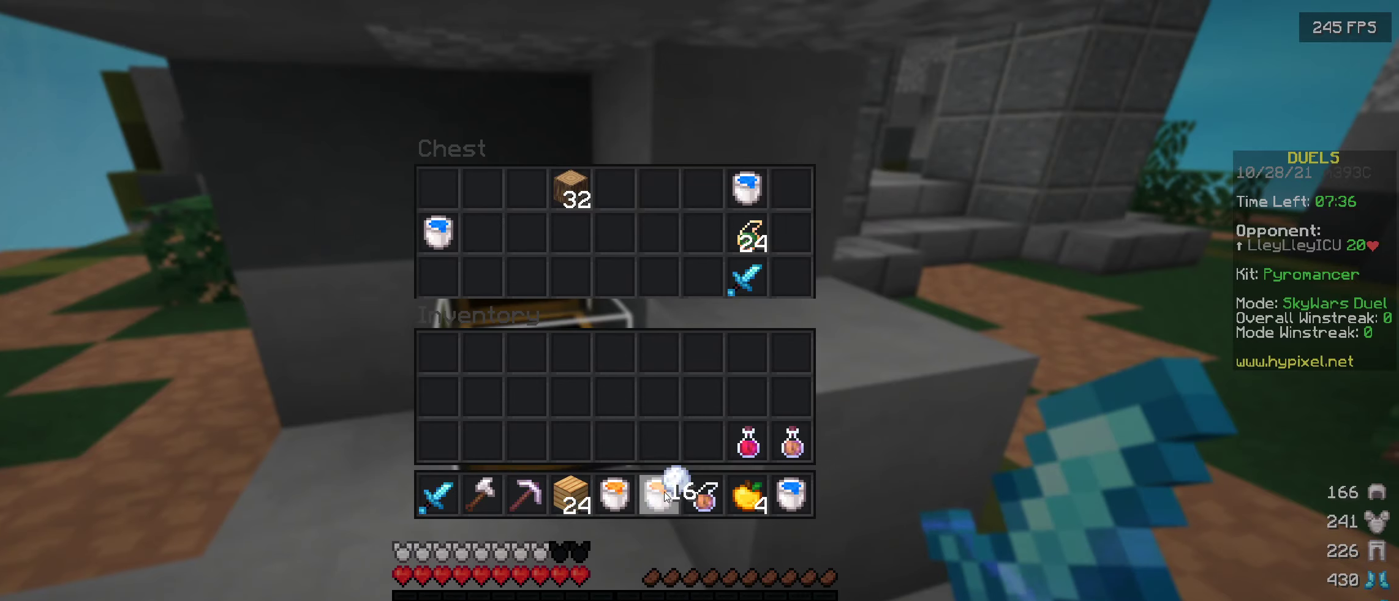
{"keys": [], "events": []}
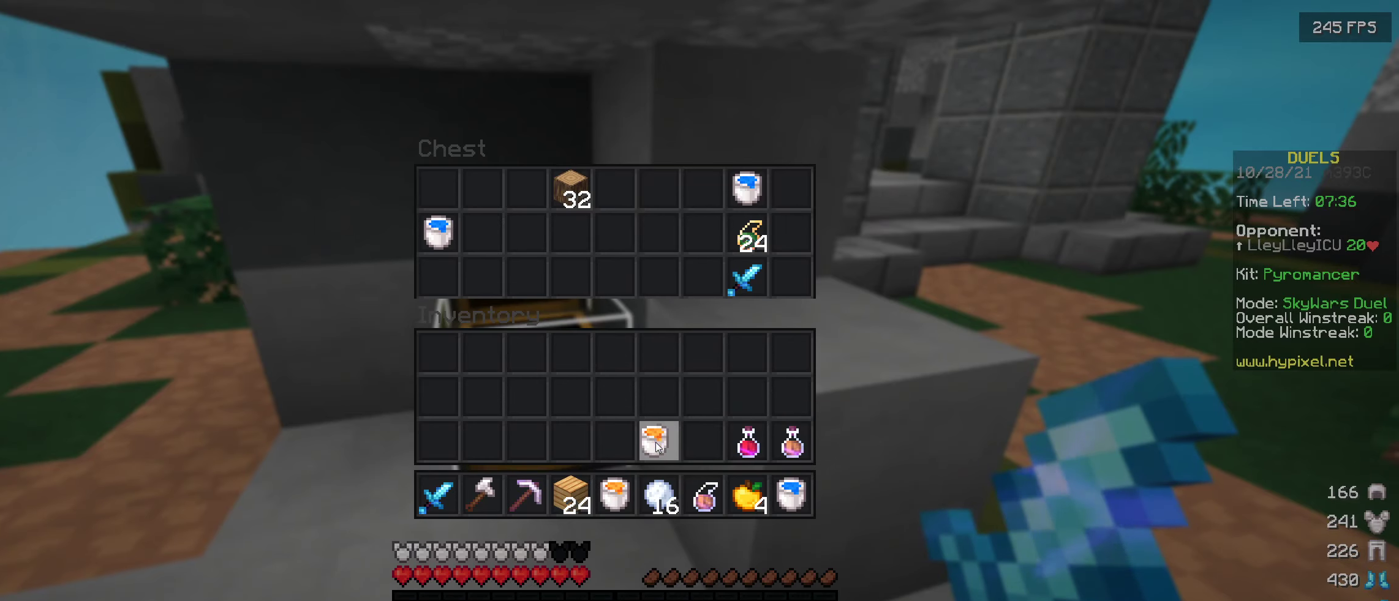
{"keys": ["w"], "events": [[400, "w", "down"]]}
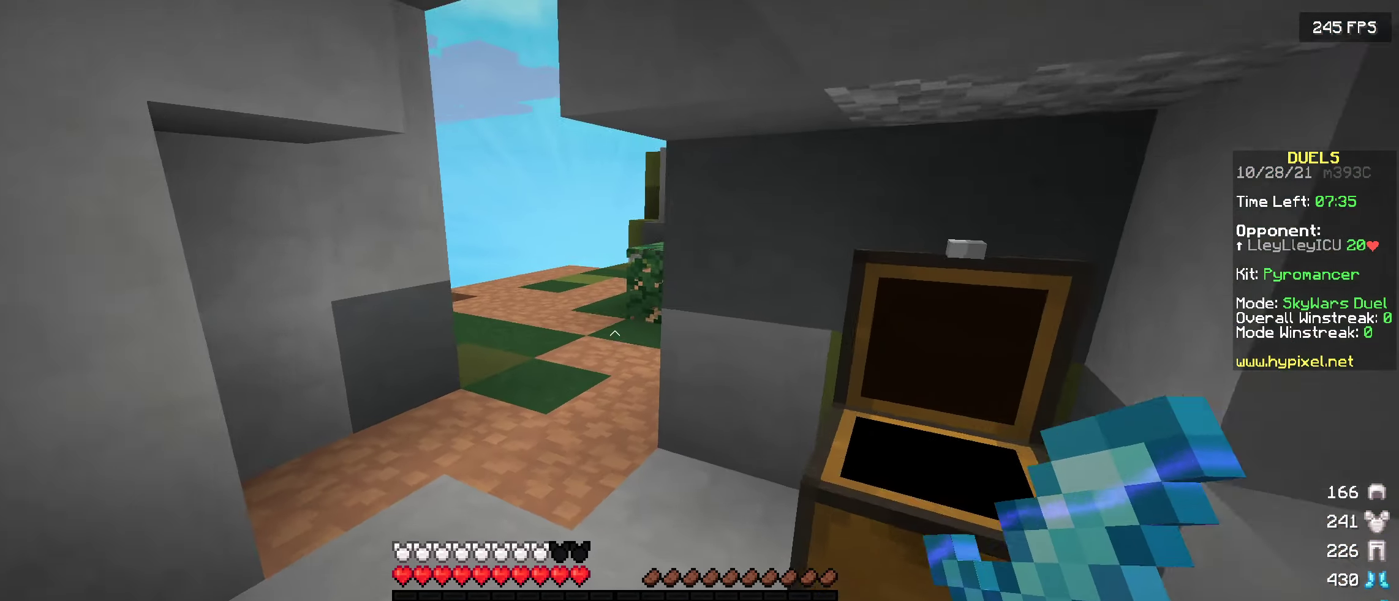
{"keys": ["a", "w"], "events": [[234, "a", "down"]]}
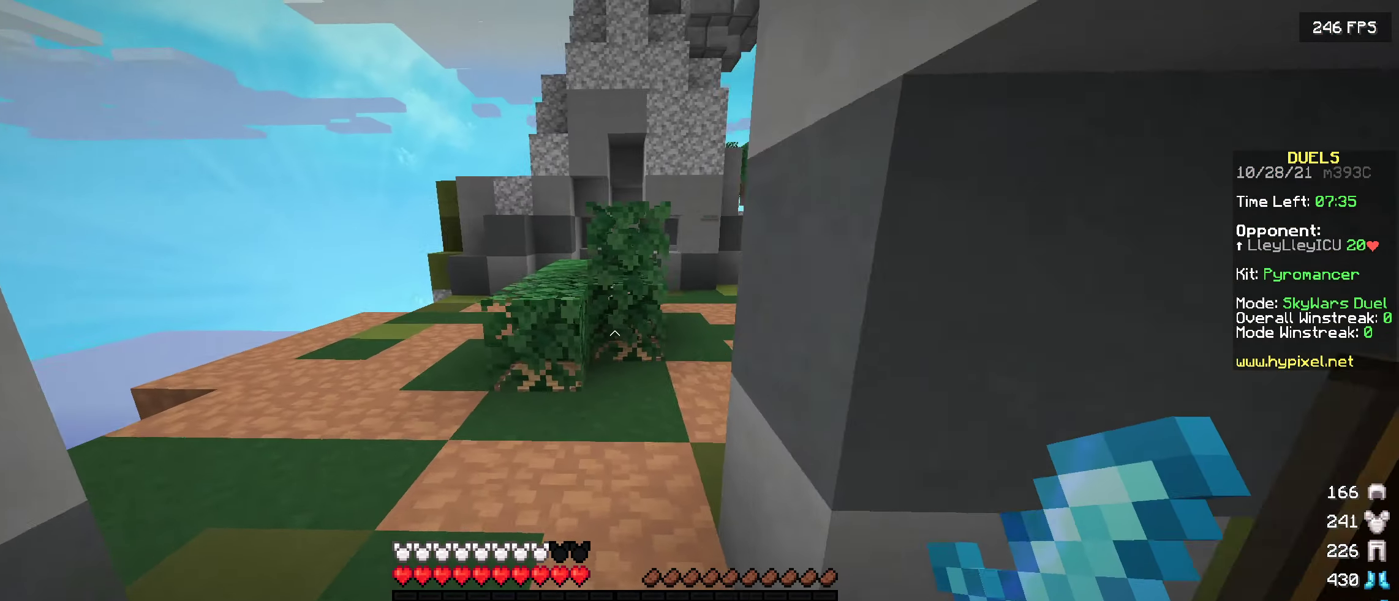
{"keys": ["w"], "events": [[234, "a", "up"]]}
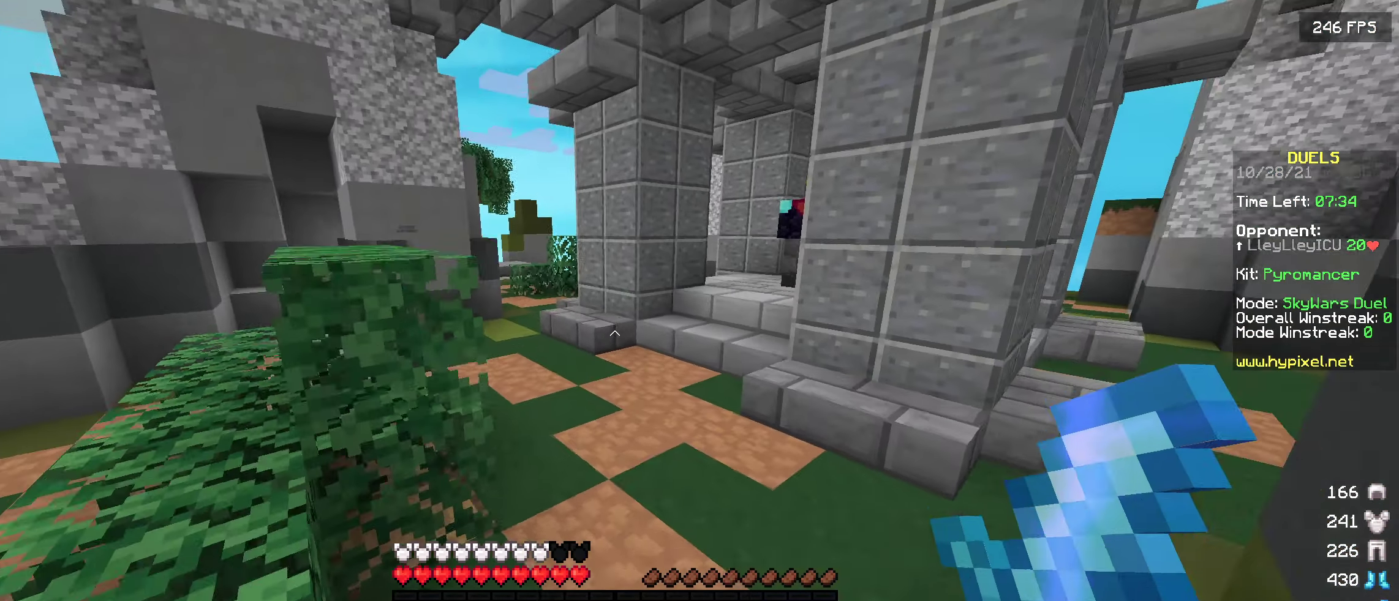
{"keys": ["w"], "events": []}
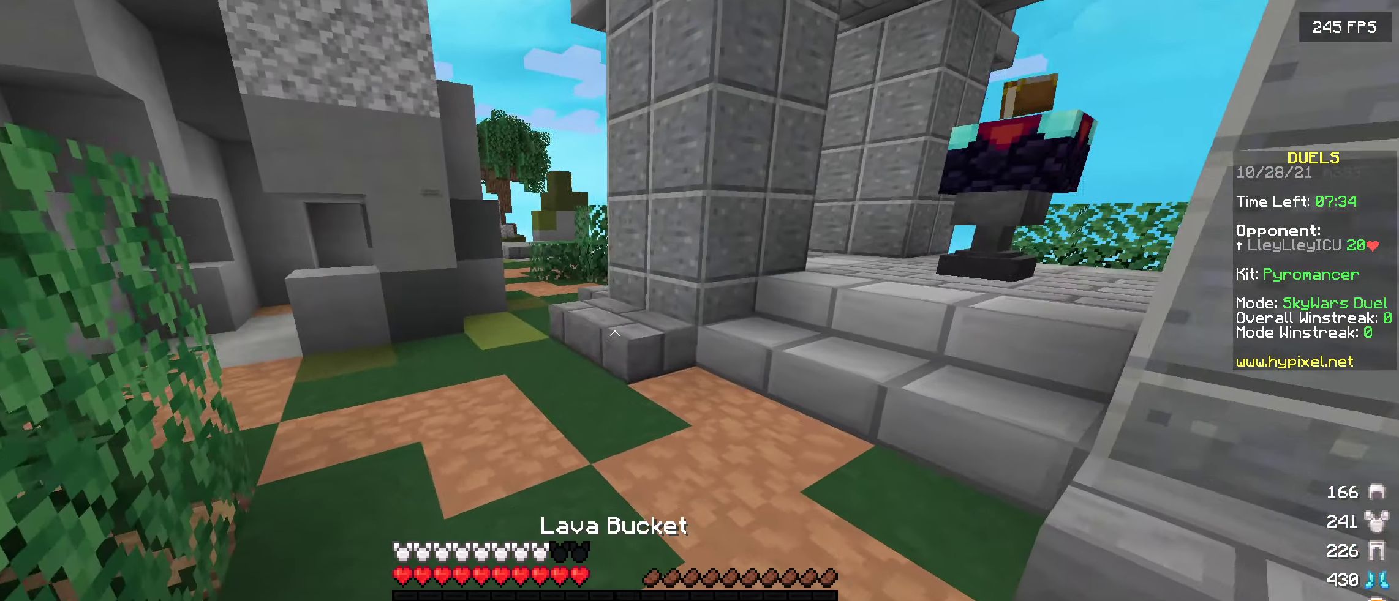
{"keys": ["w"], "events": []}
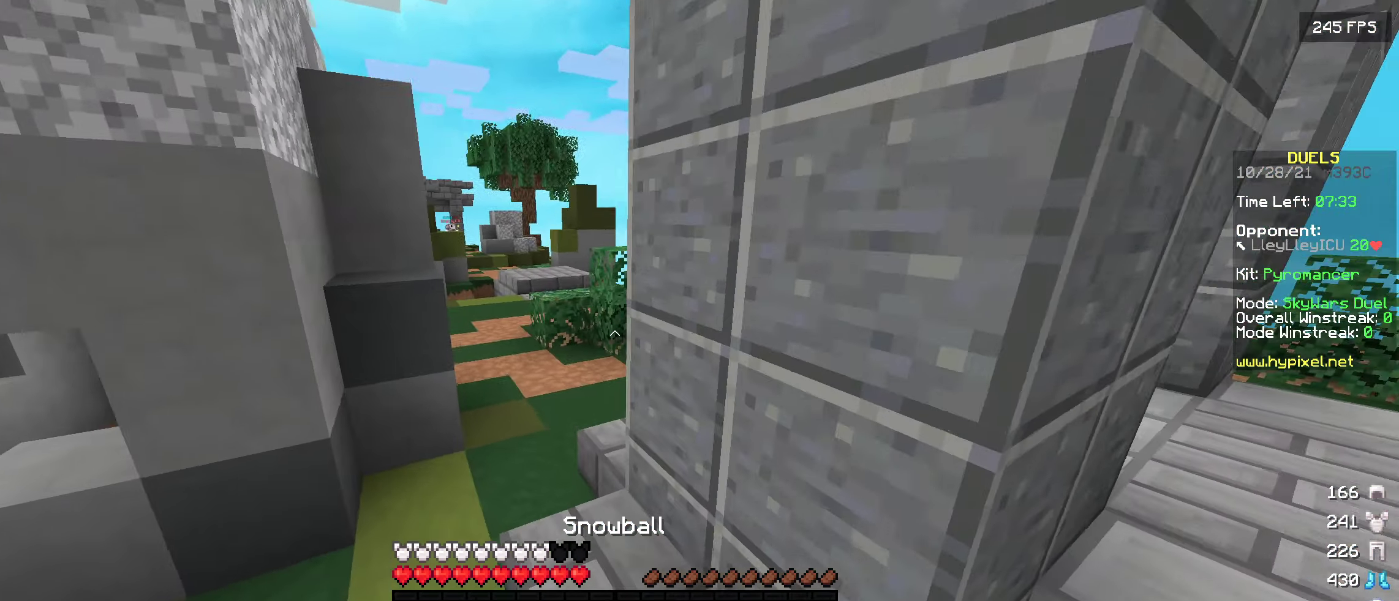
{"keys": ["w"], "events": []}
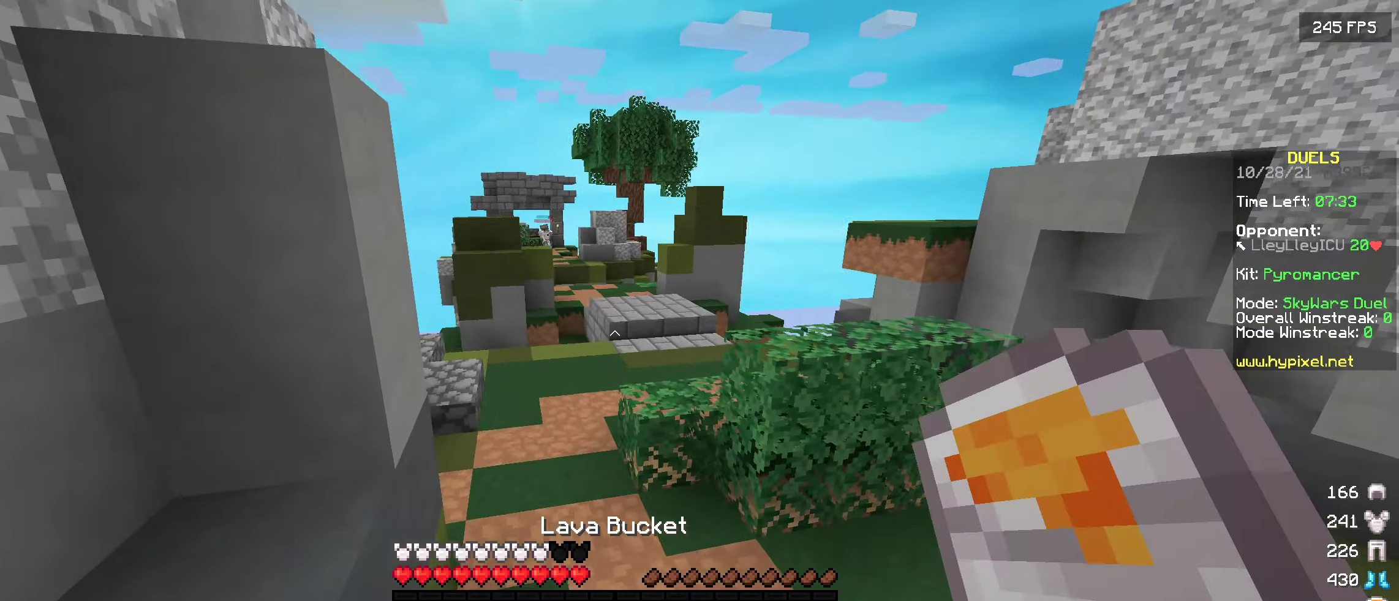
{"keys": ["w"], "events": []}
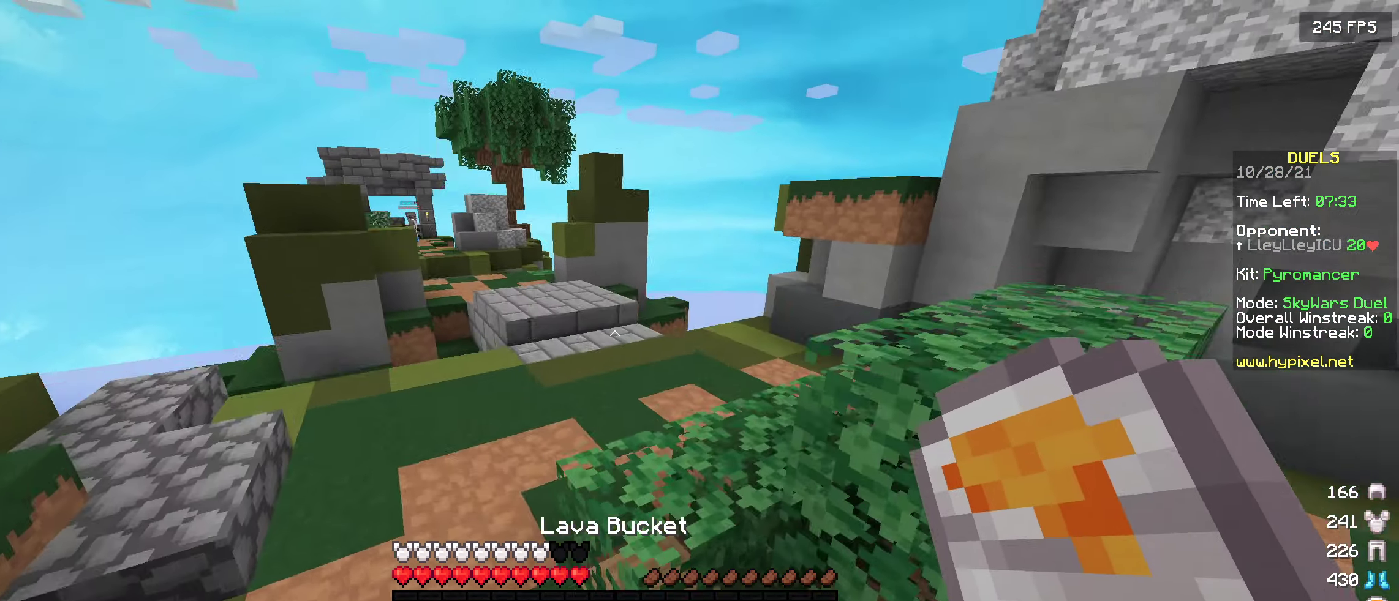
{"keys": ["w"], "events": []}
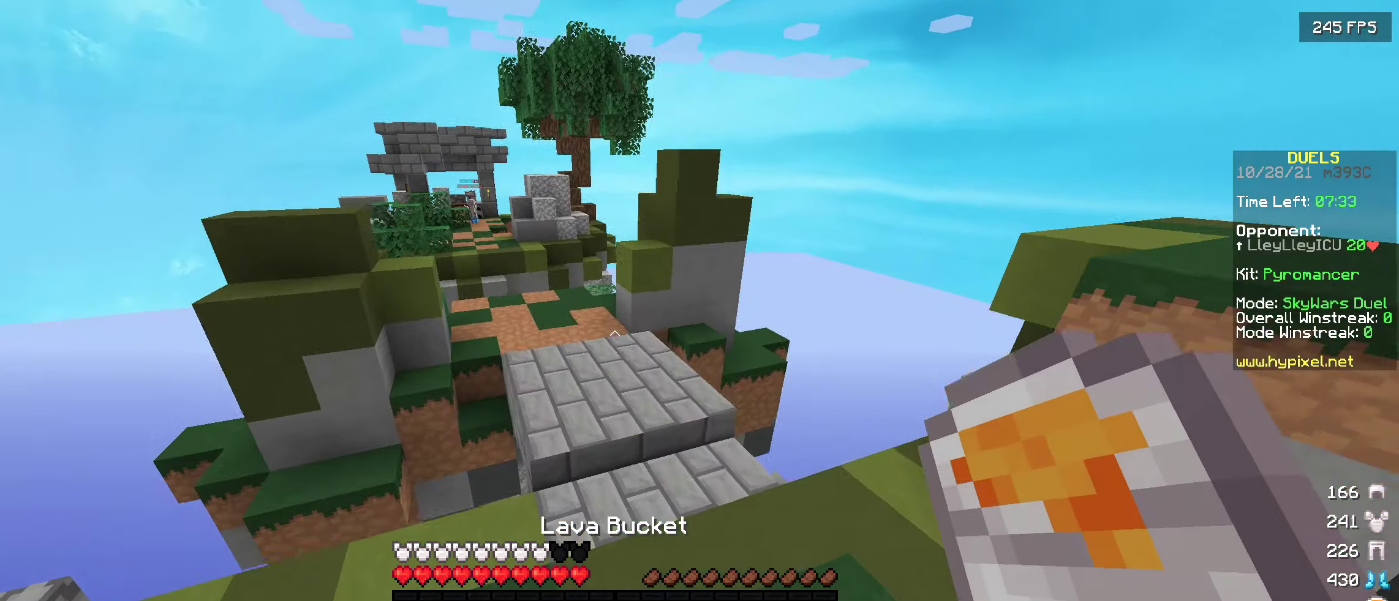
{"keys": ["w"], "events": []}
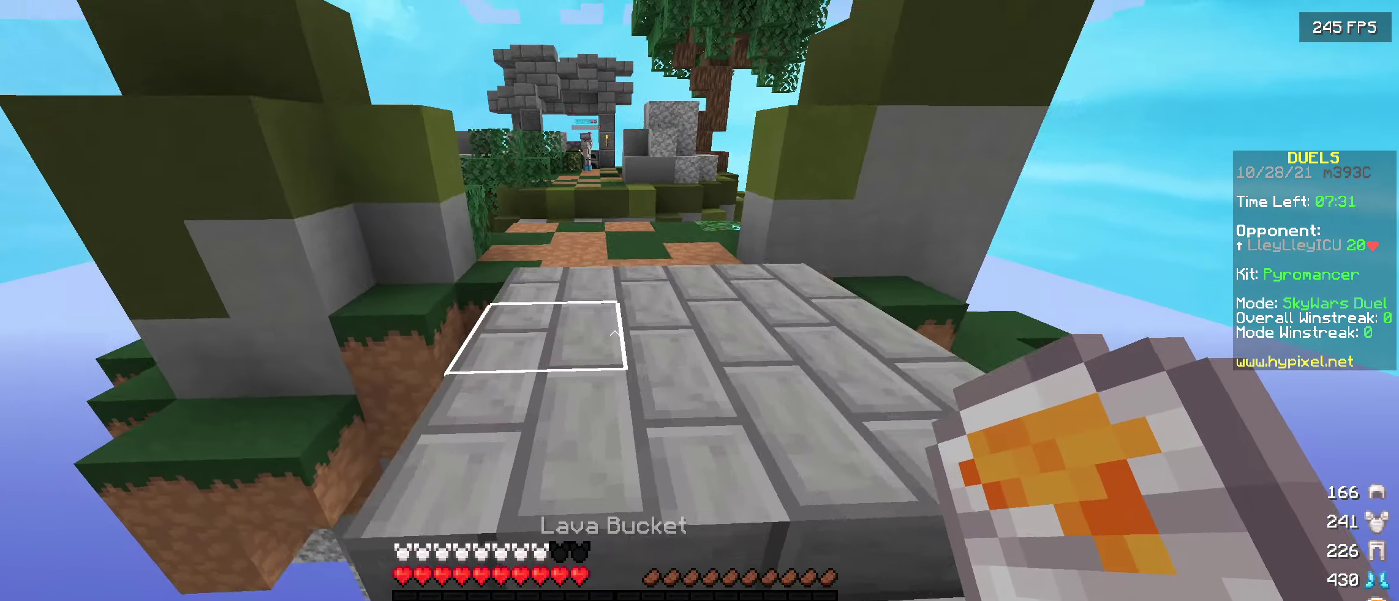
{"keys": ["w"], "events": []}
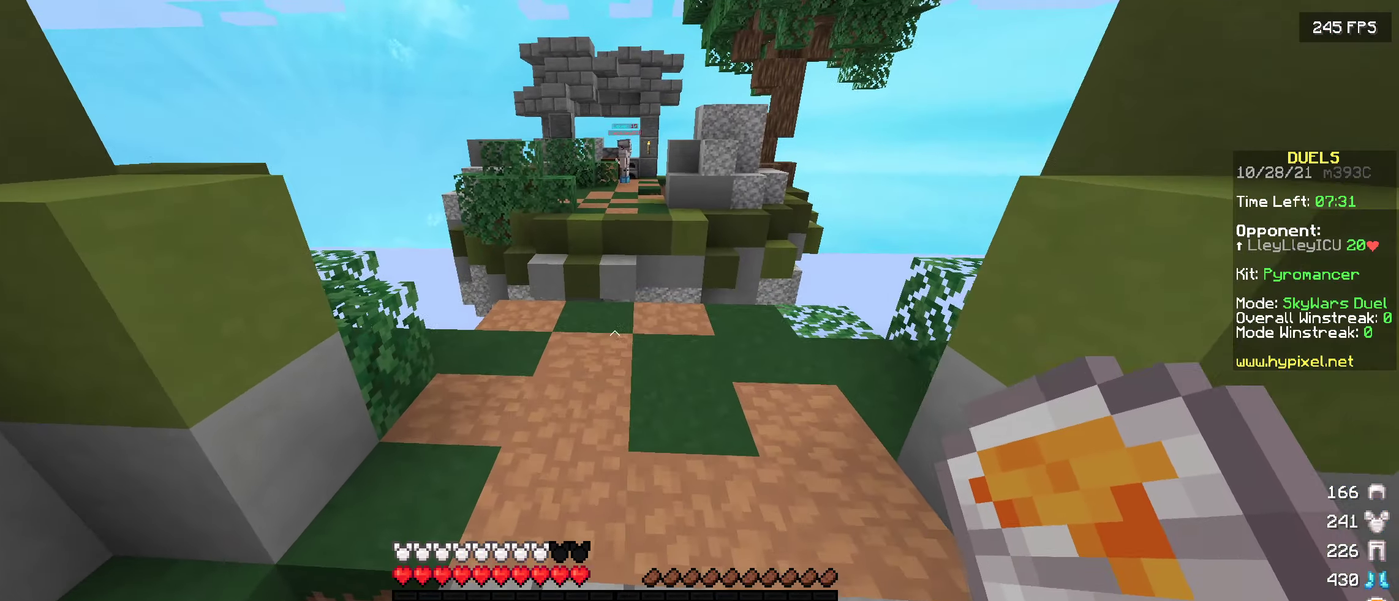
{"keys": [], "events": [[350, "w", "up"]]}
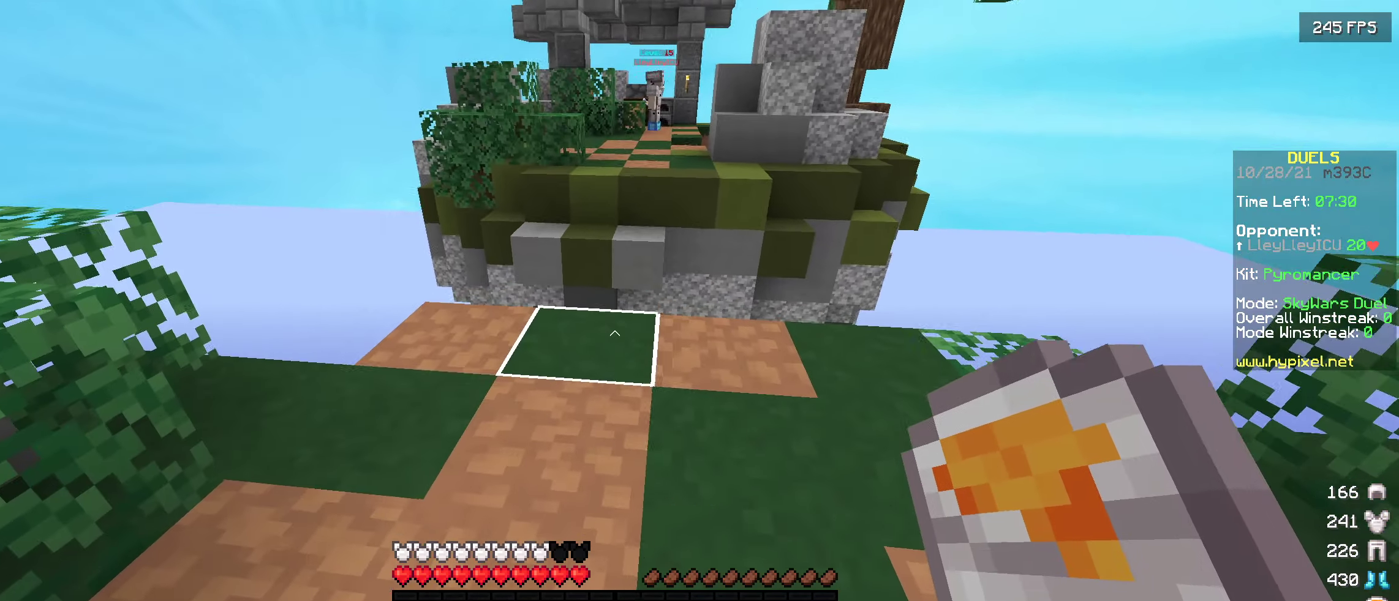
{"keys": [], "events": [[116, "s", "down"], [266, "s", "up"]]}